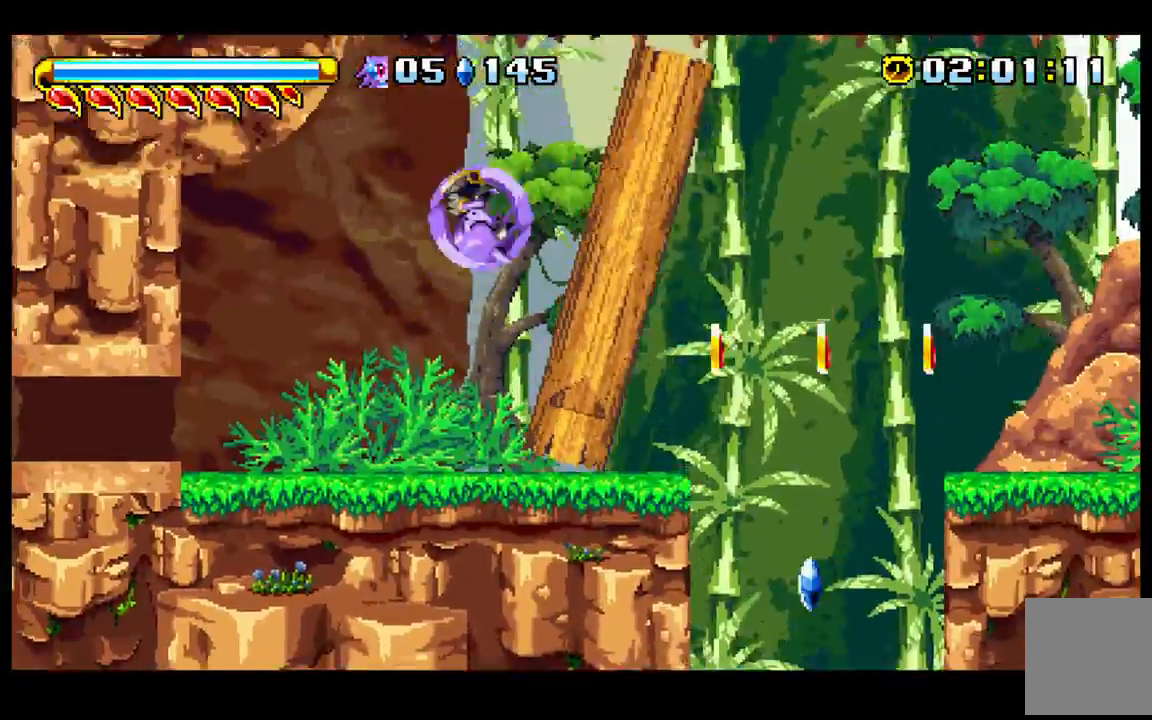
Gameplay with a controller (Nintendo layout); each line is a JSON object with the inputs held at the frame after it. "events" lists button and stick changes between this image and that frame as [ms after this image, input, new state], when the widget could be followed in between. Not read: L3 R3 Z.
{"buttons": [], "left_stick": "right", "events": []}
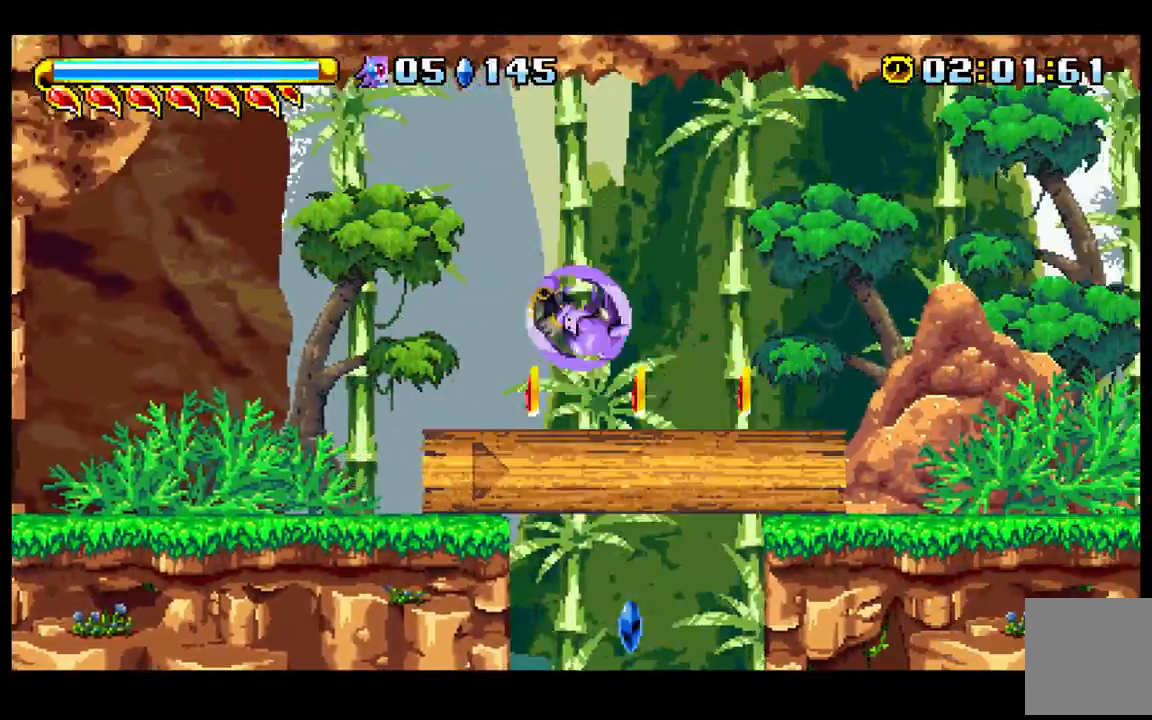
{"buttons": [], "left_stick": "right", "events": []}
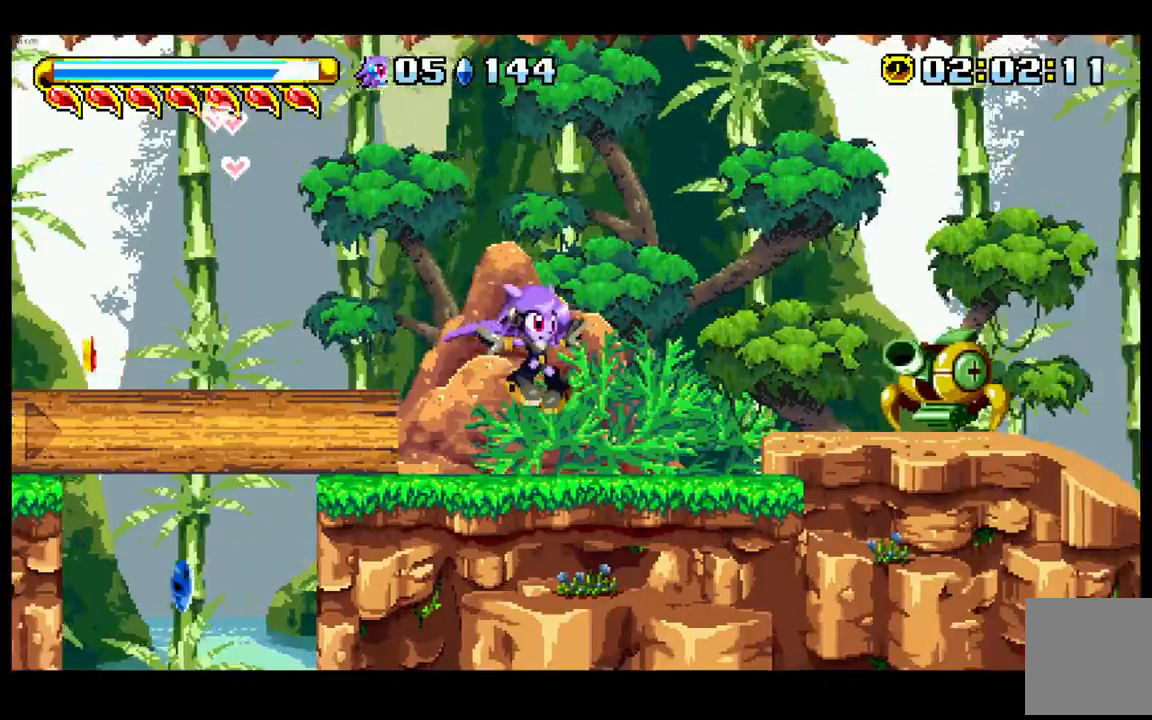
{"buttons": ["A"], "left_stick": "right", "events": [[233, "A", "down"]]}
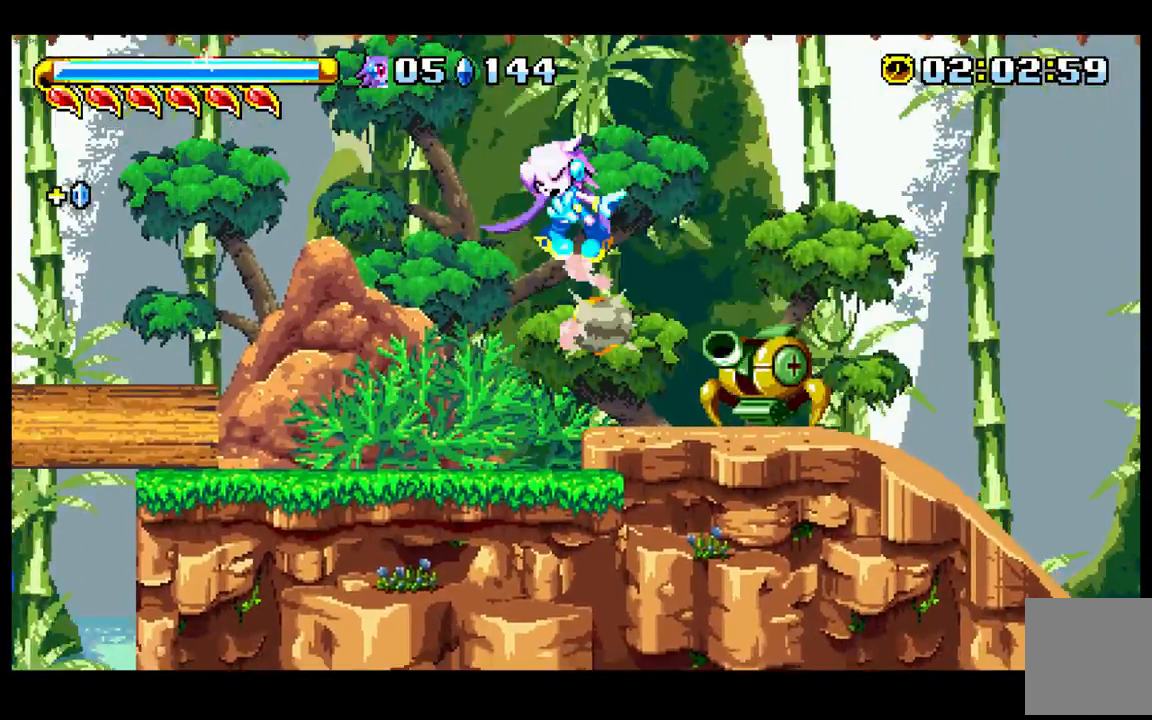
{"buttons": [], "left_stick": "right", "events": [[150, "A", "up"]]}
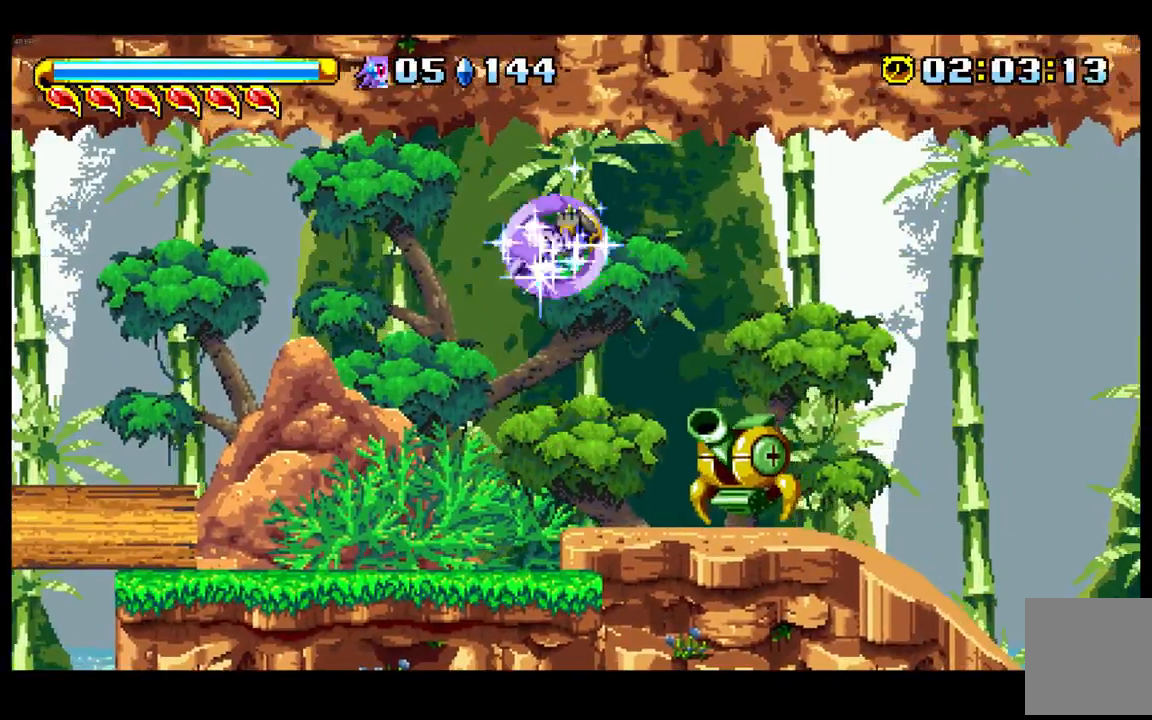
{"buttons": [], "left_stick": "right", "events": []}